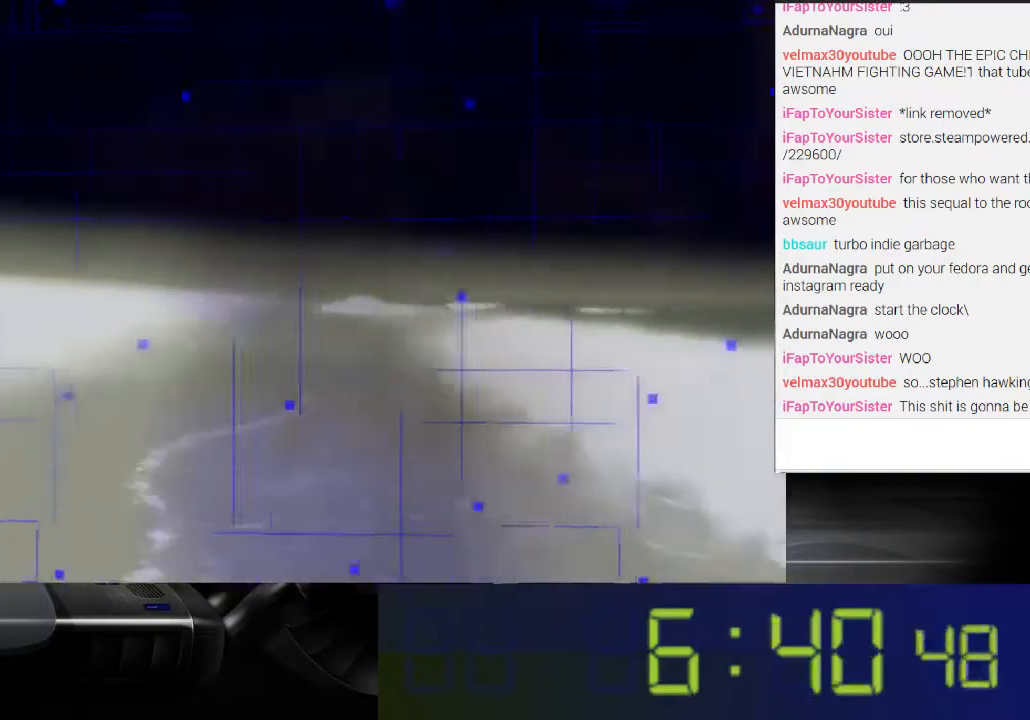
Gameplay with a controller (Xbox layout); each line is a JSON object with the inputs held at the frame after it. "events" lists button and stick changes between this image and that frame as [ms after this image, input, new state], when the widget could be followed in between. Not read: L3 R3.
{"buttons": [], "left_stick": "center", "right_stick": "center", "events": [[100, "right_stick", "center"]]}
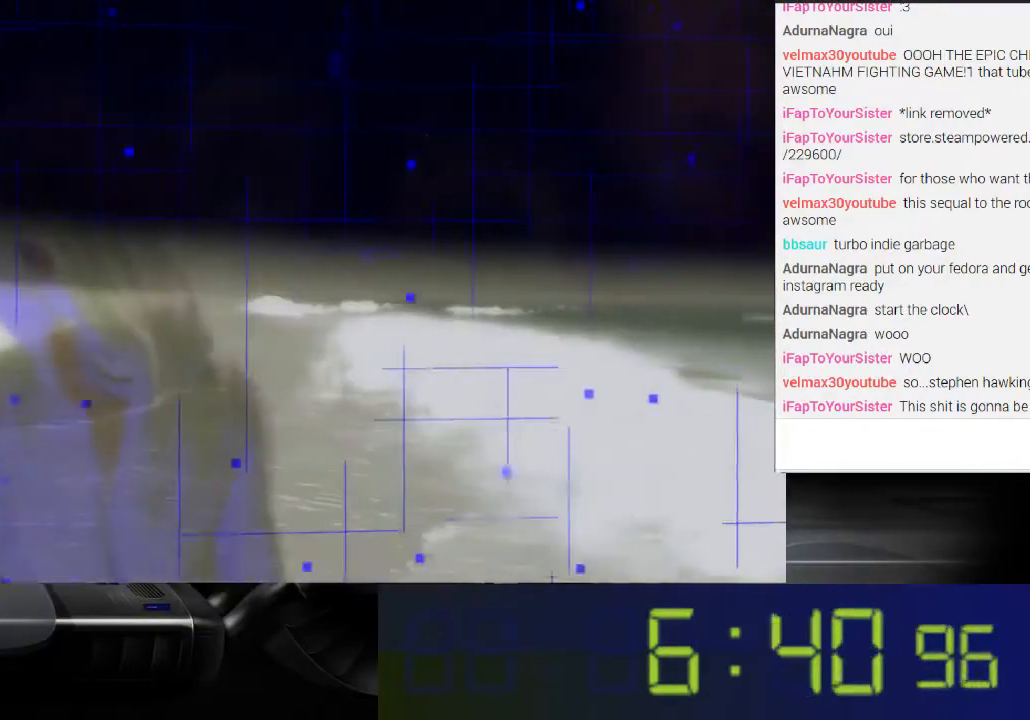
{"buttons": [], "left_stick": "down", "right_stick": "center", "events": [[500, "left_stick", "down"]]}
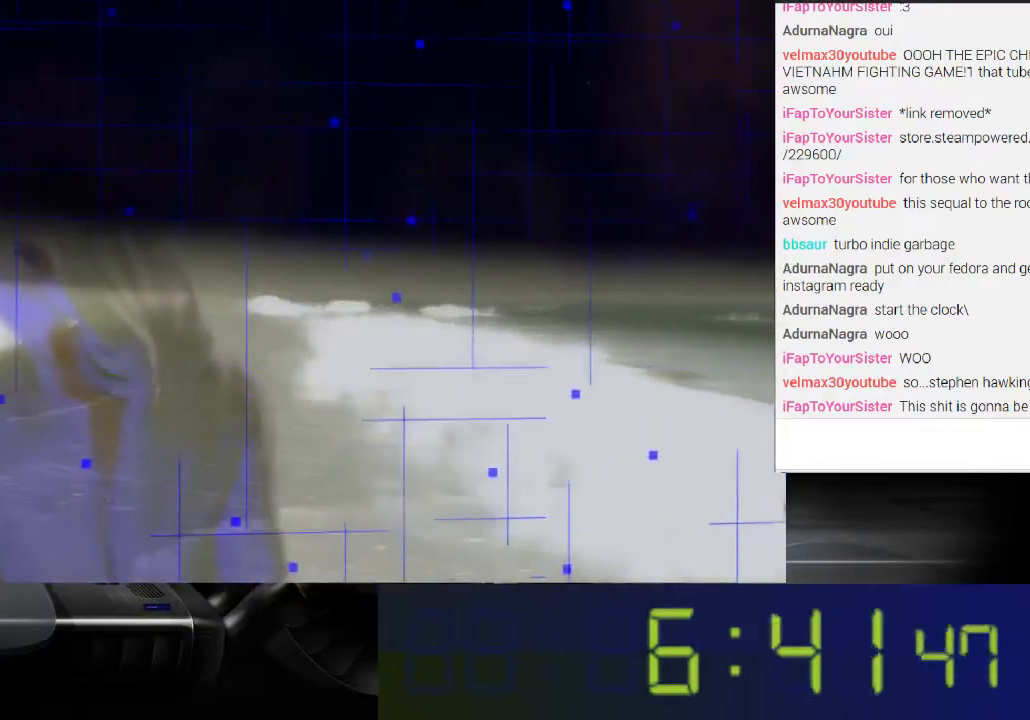
{"buttons": [], "left_stick": "center", "right_stick": "center", "events": [[433, "left_stick", "center"]]}
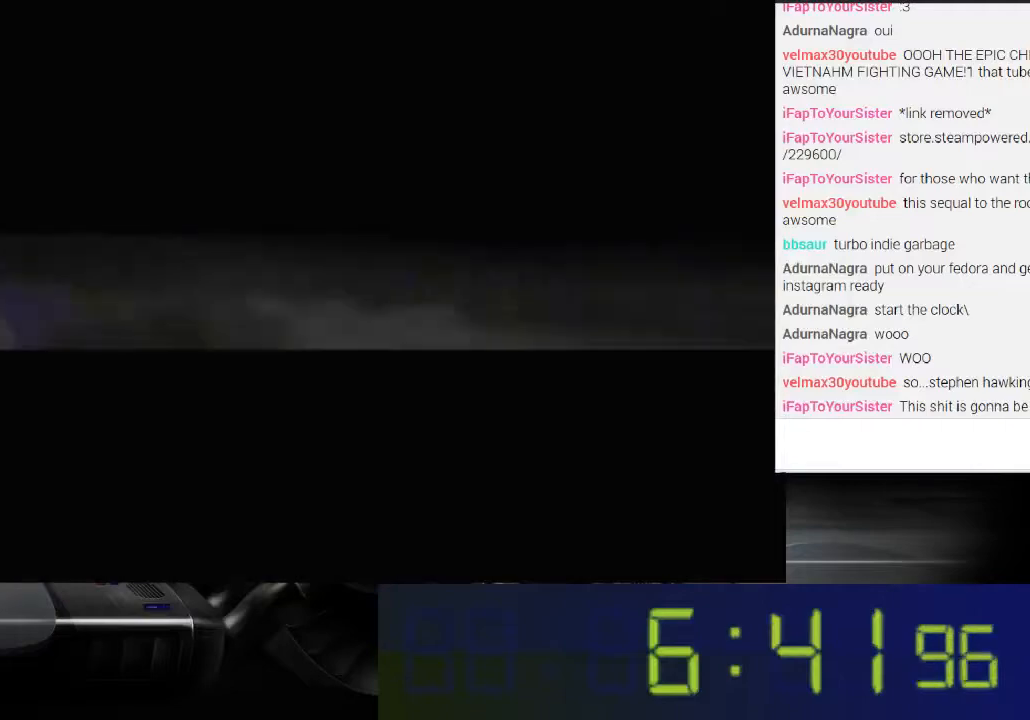
{"buttons": [], "left_stick": "center", "right_stick": "right", "events": [[400, "right_stick", "right"]]}
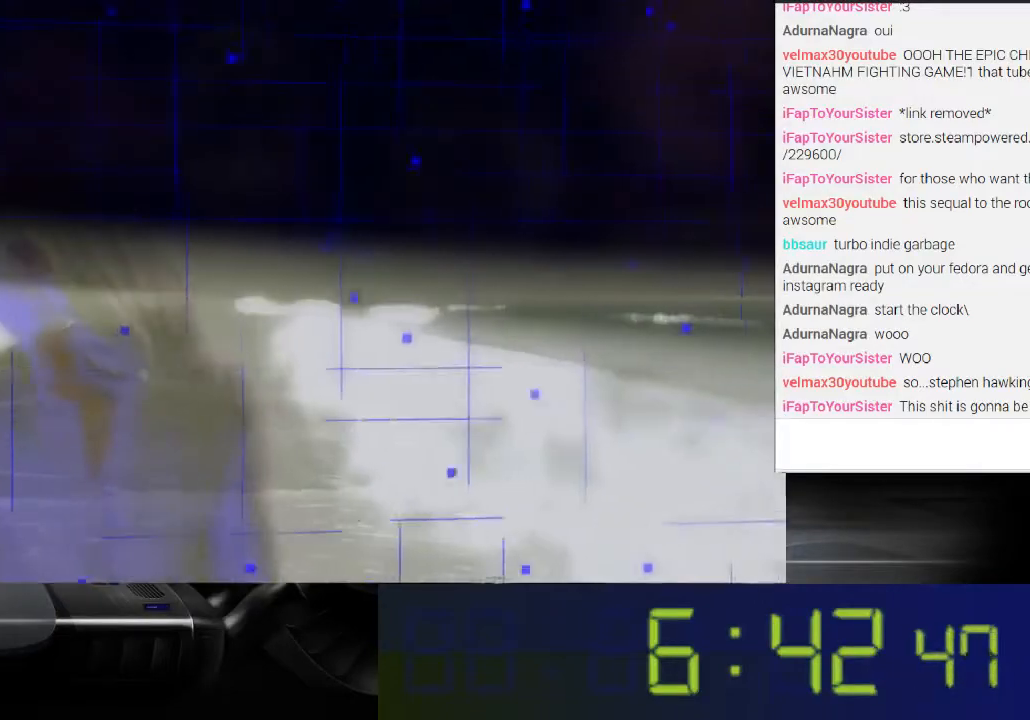
{"buttons": [], "left_stick": "center", "right_stick": "left", "events": [[233, "right_stick", "center"], [467, "right_stick", "left"]]}
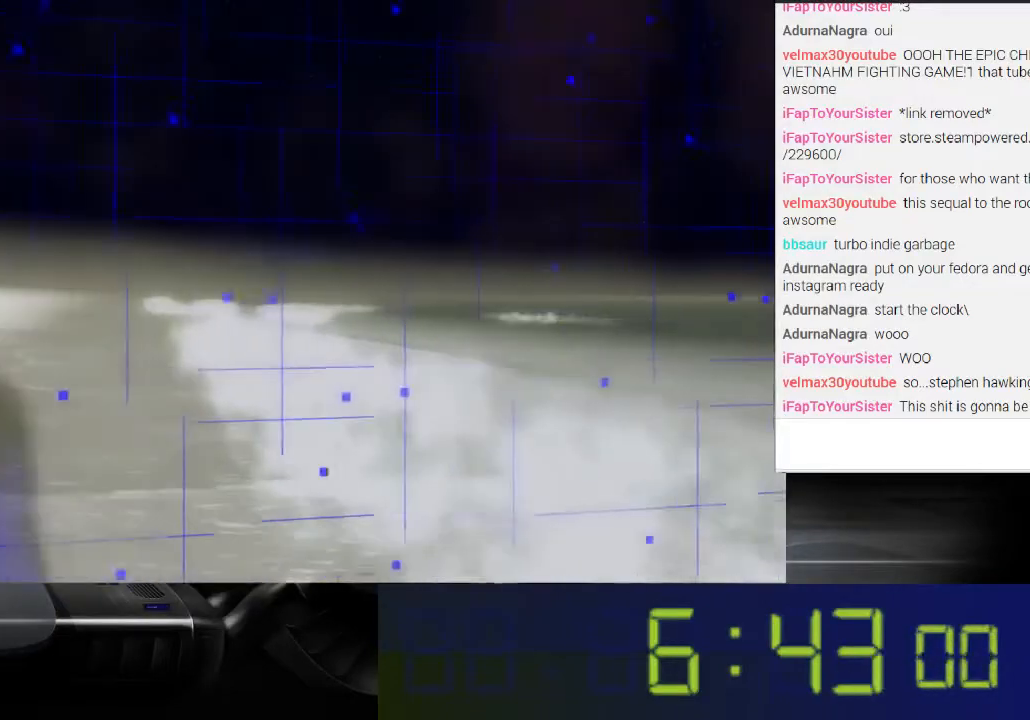
{"buttons": [], "left_stick": "center", "right_stick": "center", "events": [[300, "right_stick", "center"]]}
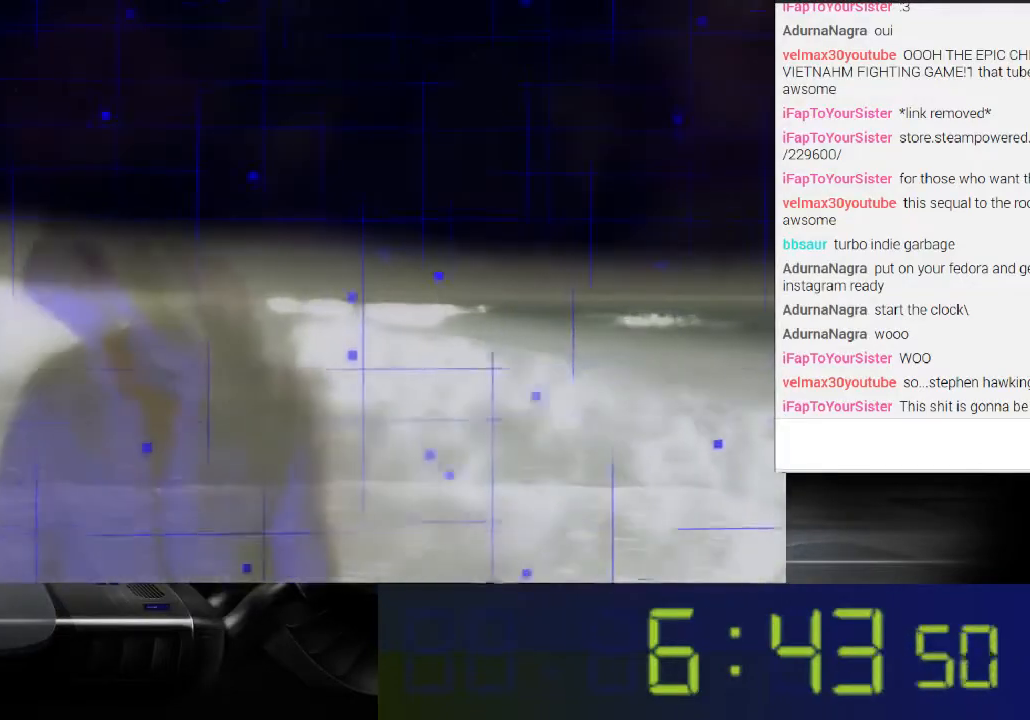
{"buttons": ["A", "B", "X", "Y"], "left_stick": "center", "right_stick": "center", "events": [[200, "A", "down"], [200, "X", "down"], [200, "Y", "down"], [367, "B", "down"]]}
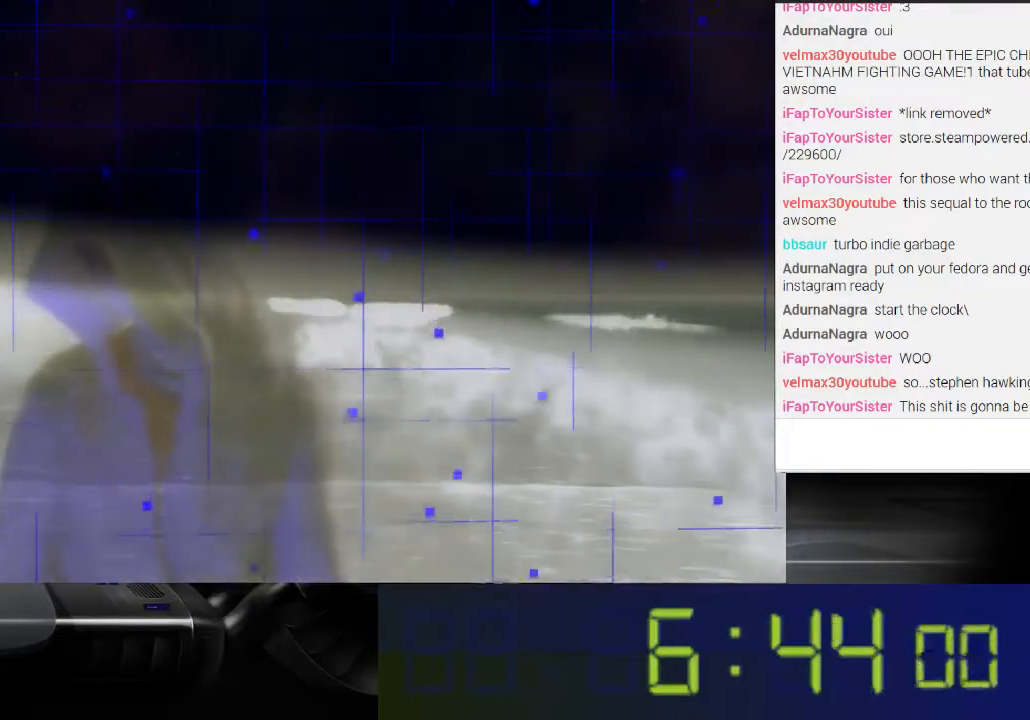
{"buttons": [], "left_stick": "center", "right_stick": "center", "events": [[167, "X", "up"], [300, "A", "up"], [333, "Y", "up"], [367, "B", "up"]]}
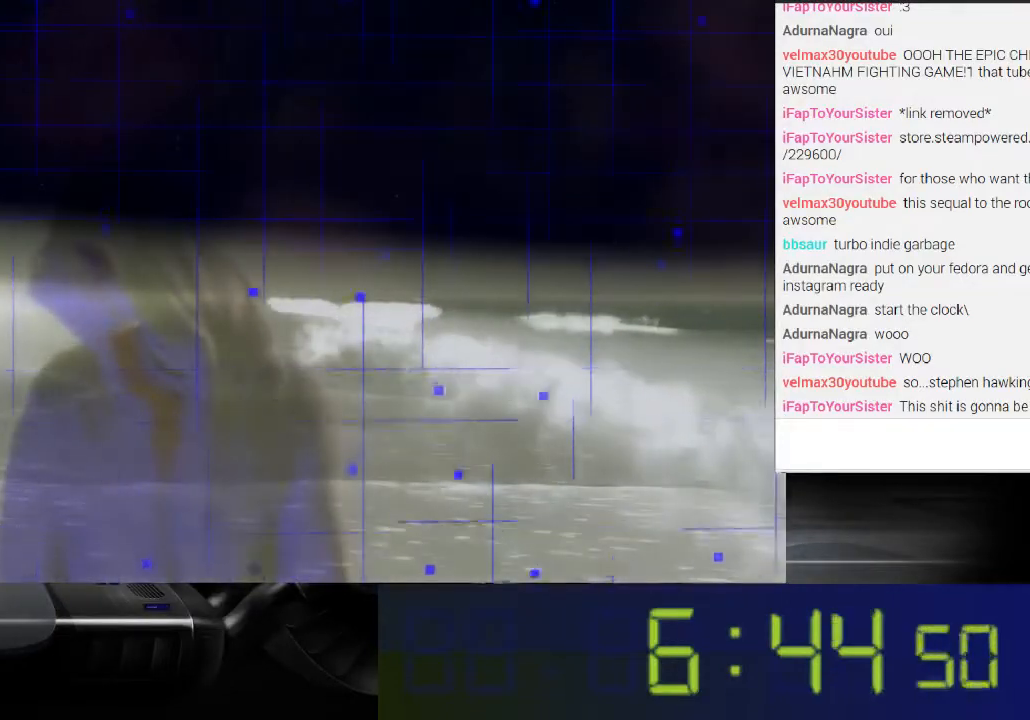
{"buttons": ["DPAD_RIGHT"], "left_stick": "center", "right_stick": "center", "events": [[67, "DPAD_DOWN", "down"], [67, "DPAD_RIGHT", "down"], [167, "DPAD_RIGHT", "up"], [200, "DPAD_LEFT", "down"], [267, "DPAD_DOWN", "up"], [400, "DPAD_LEFT", "up"], [400, "DPAD_UP", "down"], [433, "DPAD_RIGHT", "down"], [467, "DPAD_UP", "up"]]}
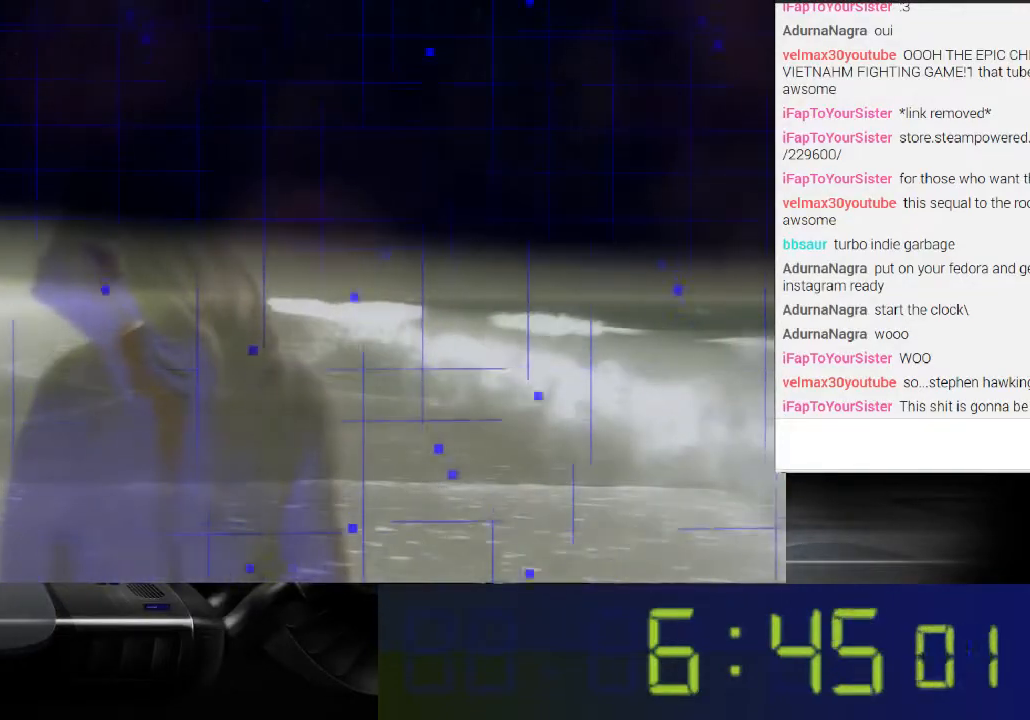
{"buttons": ["R1"], "left_stick": "center", "right_stick": "center", "events": [[33, "DPAD_RIGHT", "up"], [67, "DPAD_LEFT", "down"], [67, "DPAD_UP", "down"], [200, "DPAD_LEFT", "up"], [200, "DPAD_UP", "up"], [400, "R1", "down"]]}
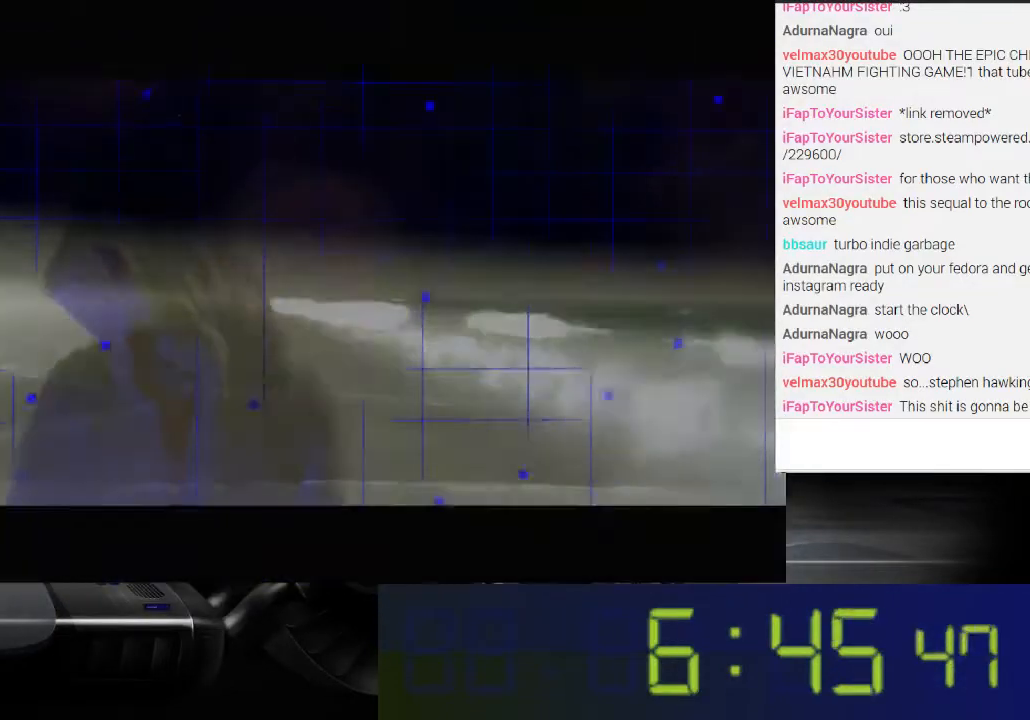
{"buttons": [], "left_stick": "center", "right_stick": "center", "events": [[233, "R1", "up"]]}
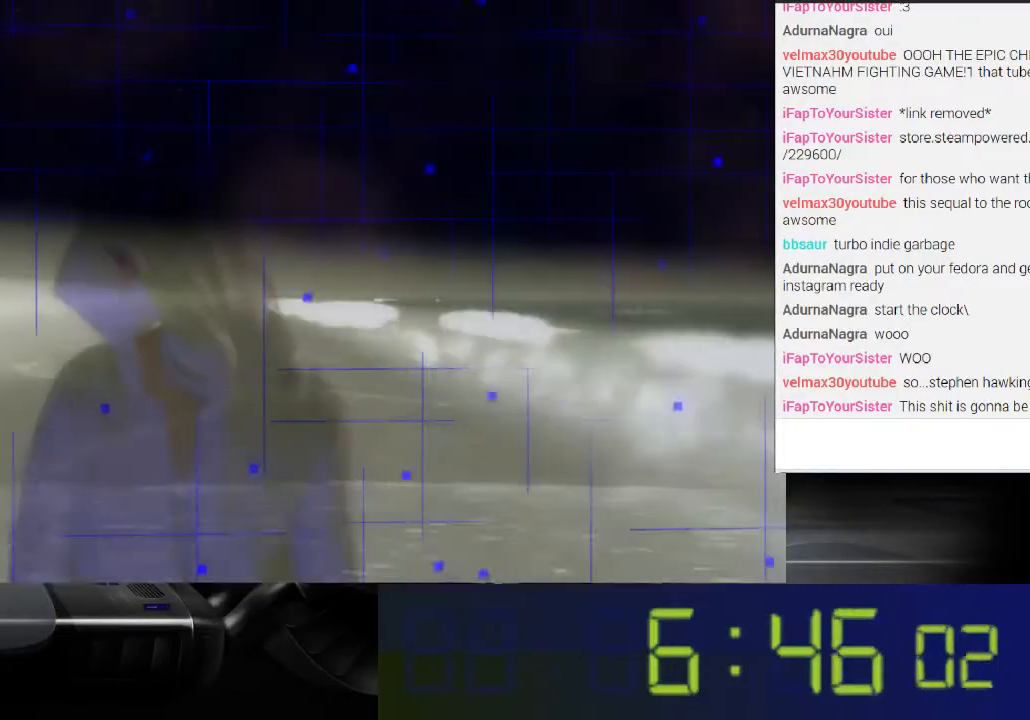
{"buttons": [], "left_stick": "center", "right_stick": "center", "events": []}
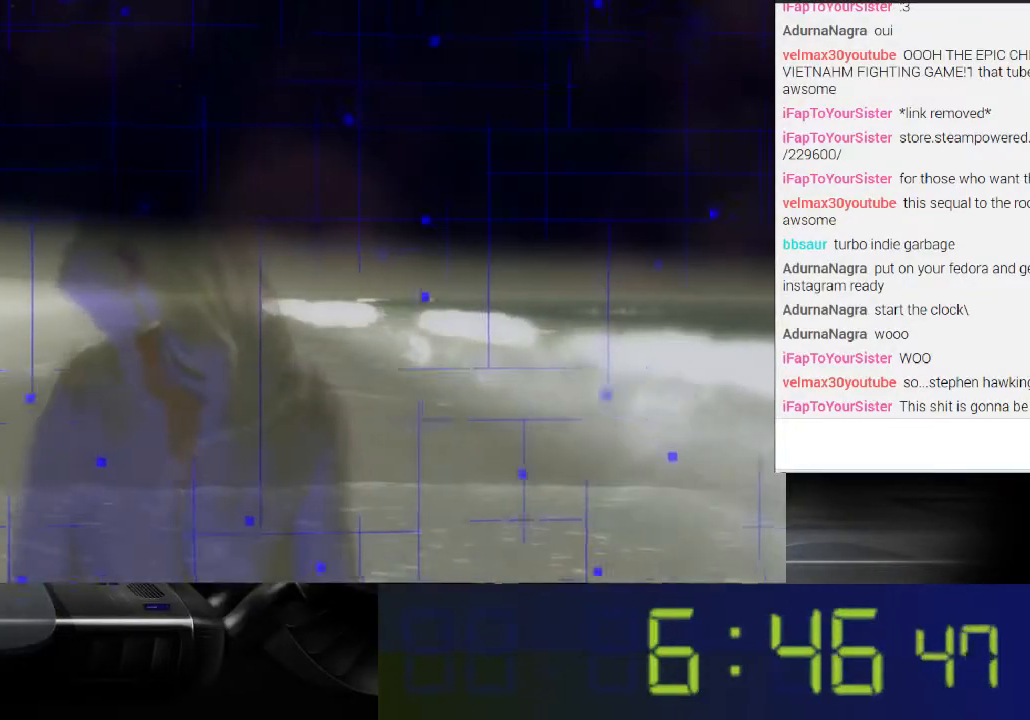
{"buttons": [], "left_stick": "center", "right_stick": "center", "events": []}
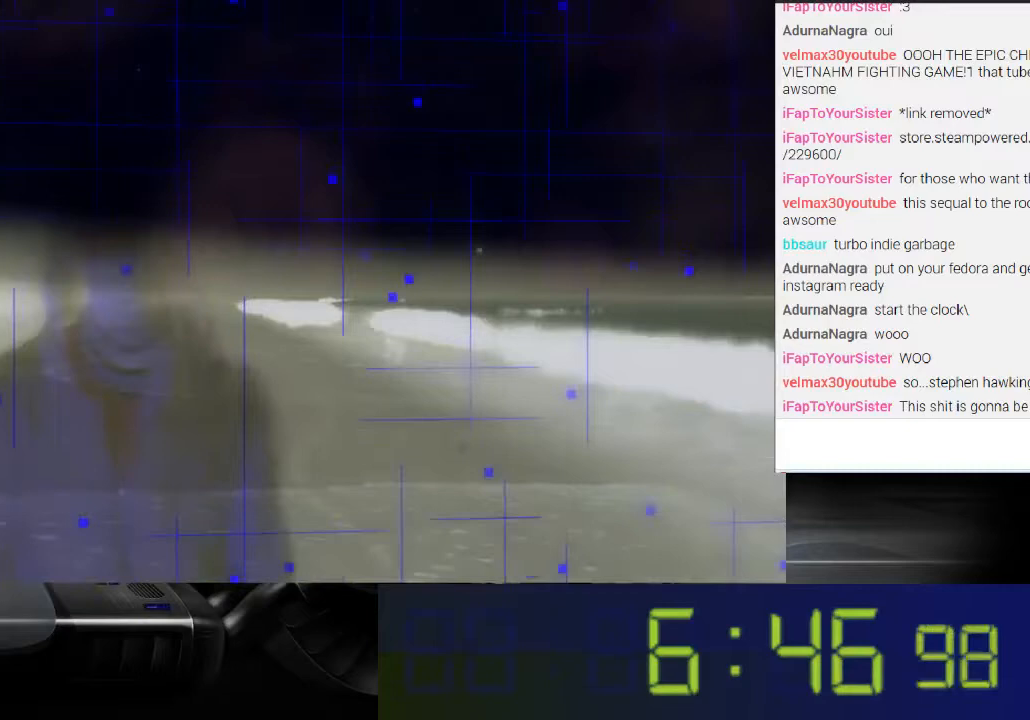
{"buttons": [], "left_stick": "center", "right_stick": "center", "events": []}
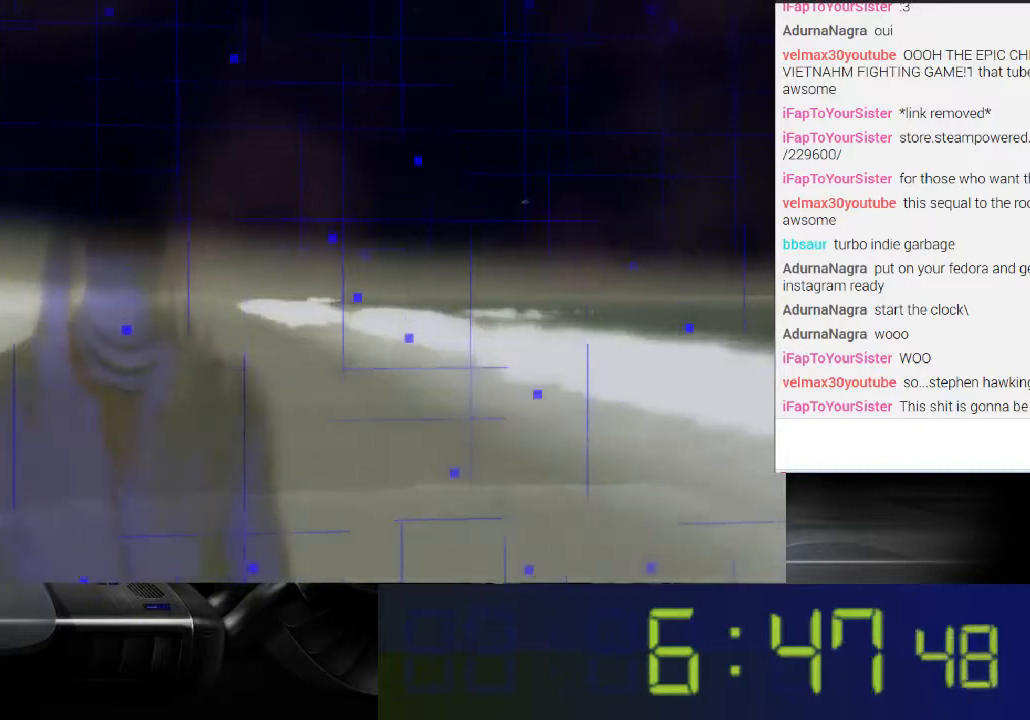
{"buttons": [], "left_stick": "center", "right_stick": "center", "events": []}
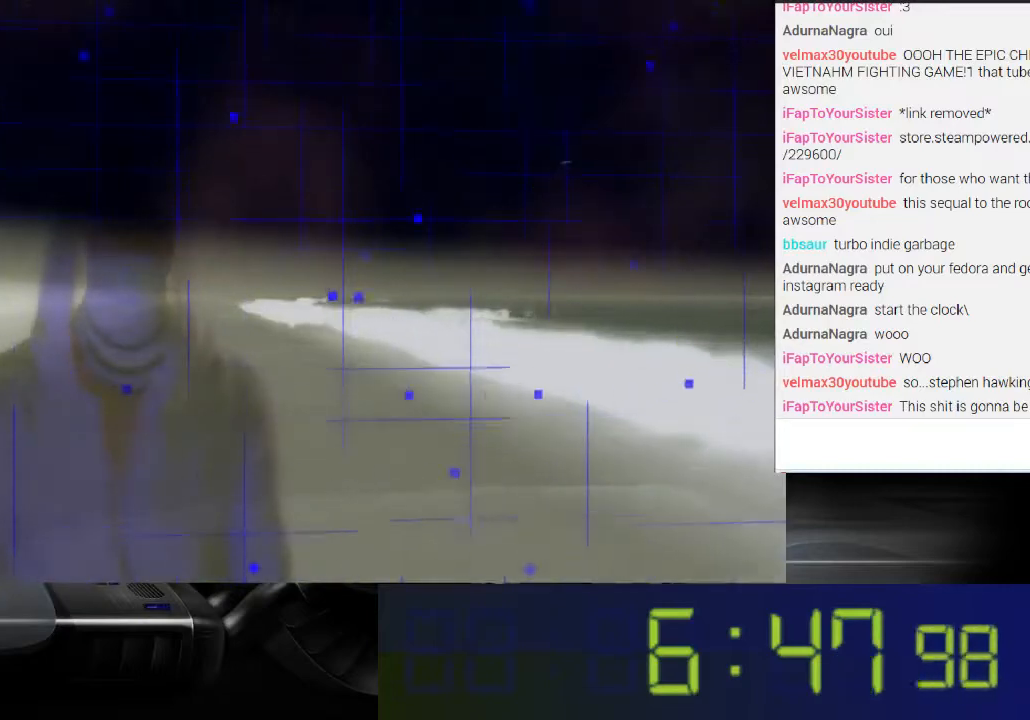
{"buttons": [], "left_stick": "down", "right_stick": "center", "events": [[400, "left_stick", "down"]]}
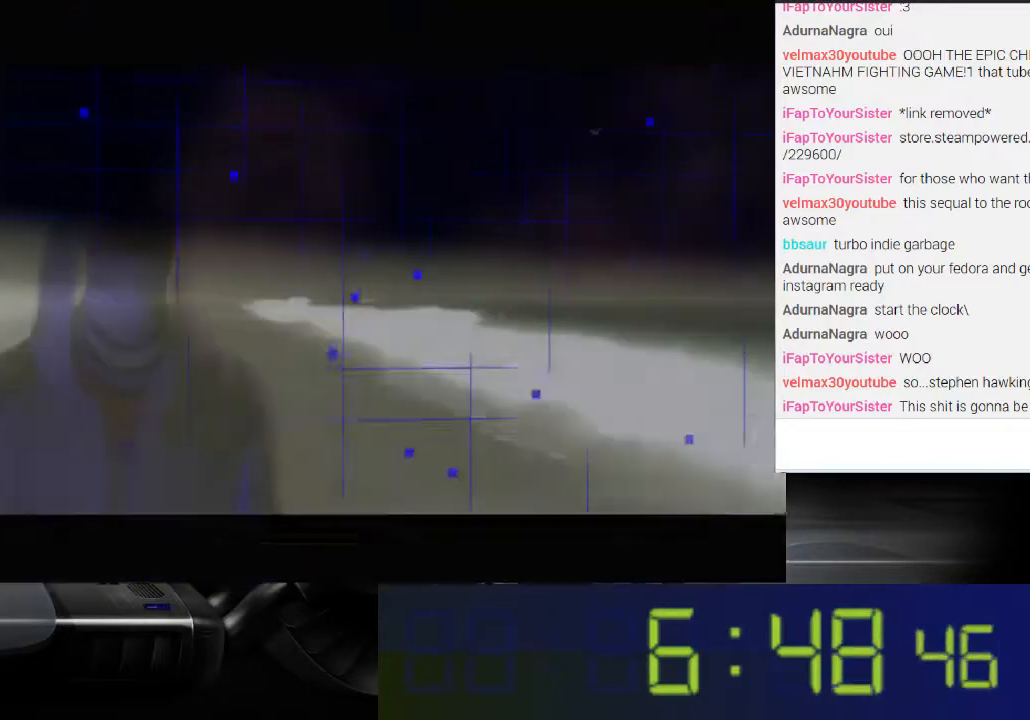
{"buttons": [], "left_stick": "center", "right_stick": "center", "events": [[33, "right_stick", "left"], [200, "right_stick", "down-left"], [267, "left_stick", "down-left"], [367, "left_stick", "center"], [433, "right_stick", "center"]]}
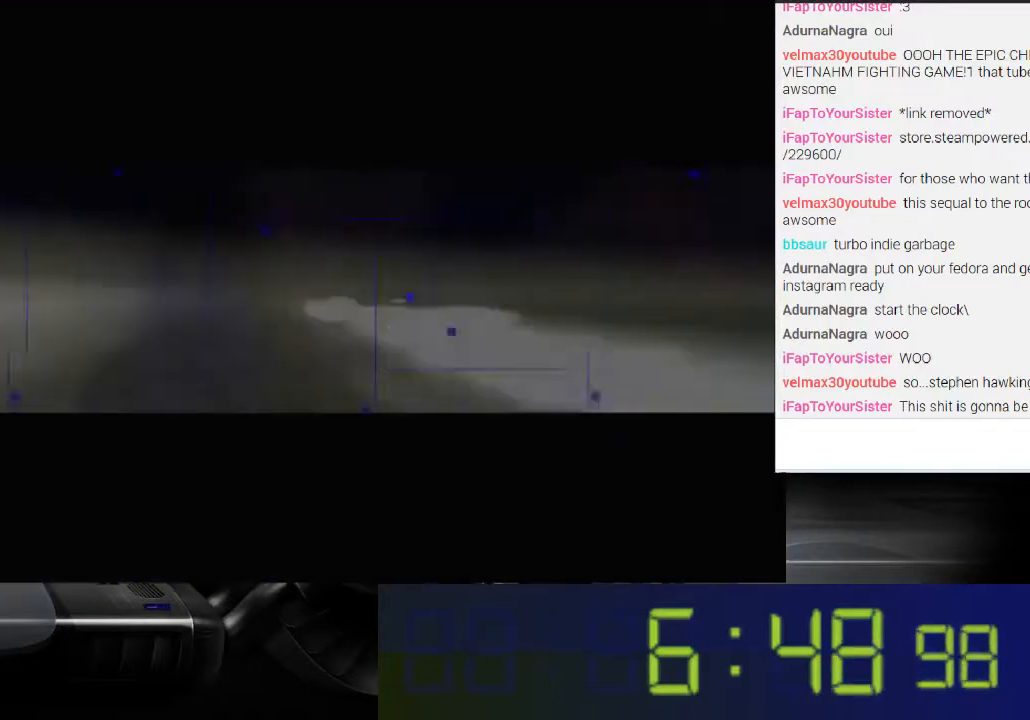
{"buttons": [], "left_stick": "center", "right_stick": "right", "events": [[200, "right_stick", "right"]]}
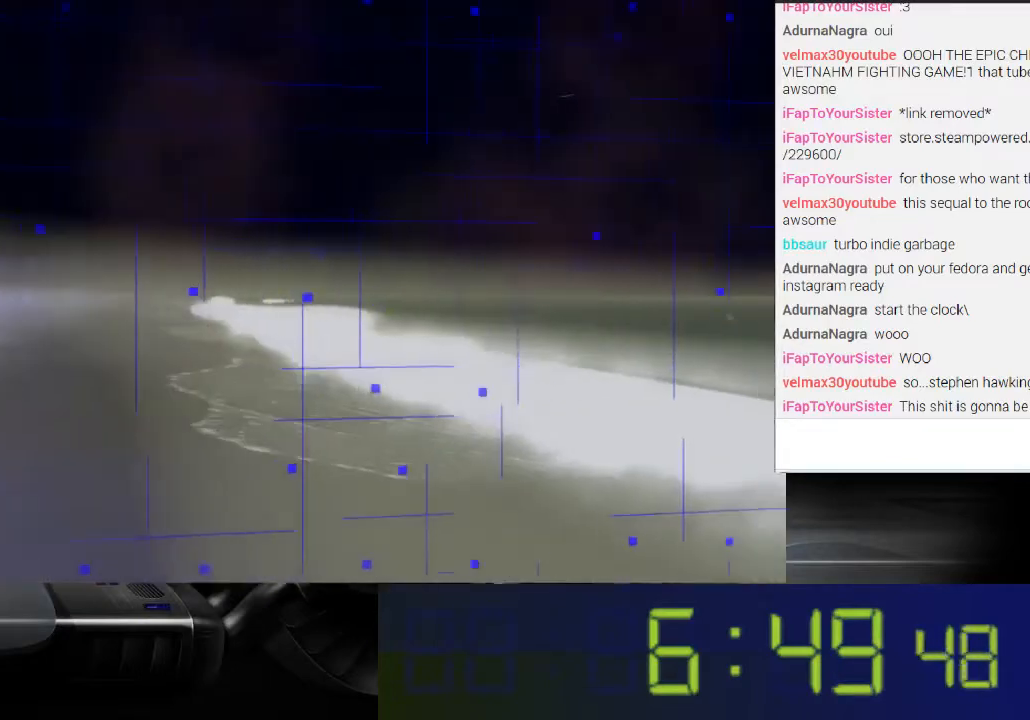
{"buttons": [], "left_stick": "center", "right_stick": "right", "events": []}
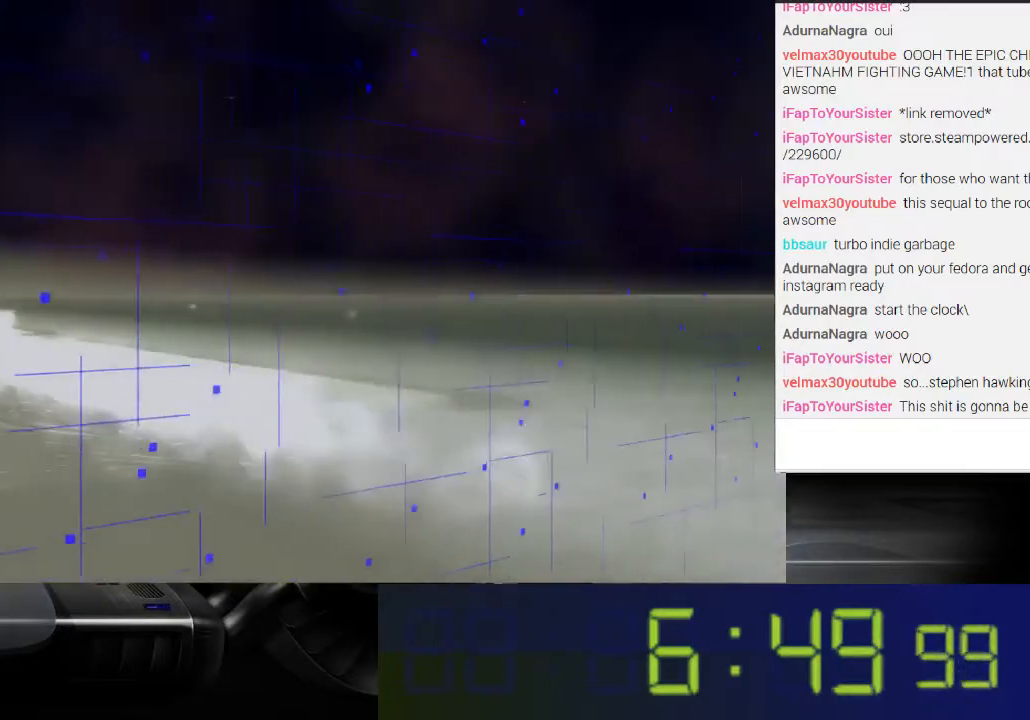
{"buttons": [], "left_stick": "center", "right_stick": "right", "events": []}
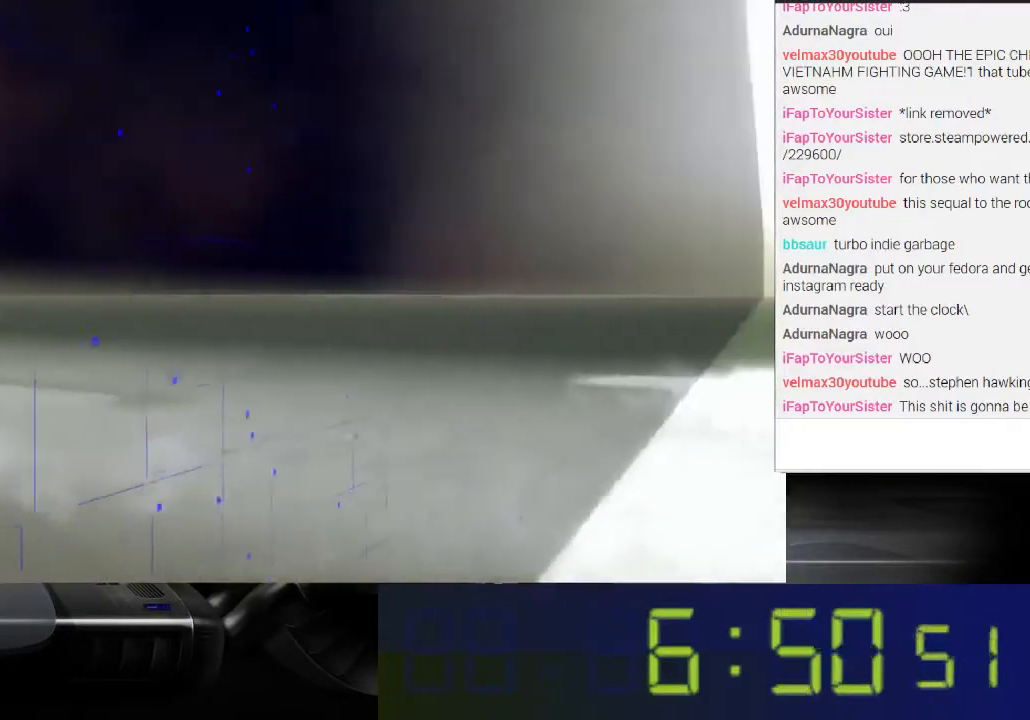
{"buttons": [], "left_stick": "center", "right_stick": "right", "events": []}
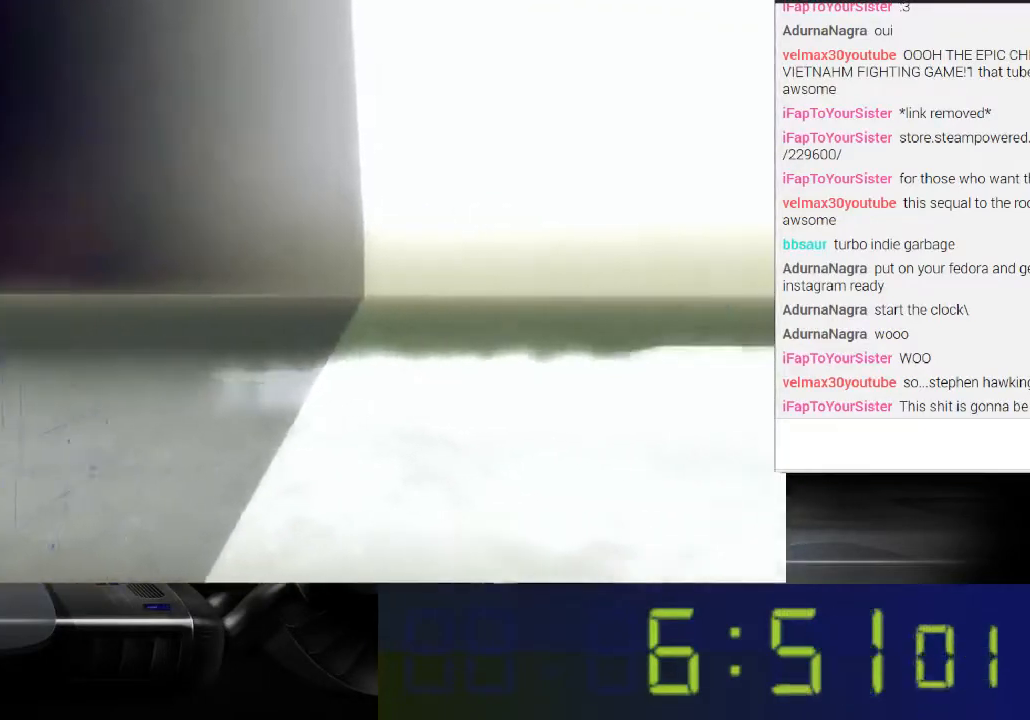
{"buttons": ["R1"], "left_stick": "center", "right_stick": "center", "events": [[67, "DPAD_DOWN", "down"], [267, "DPAD_DOWN", "up"], [333, "right_stick", "center"], [367, "R1", "down"]]}
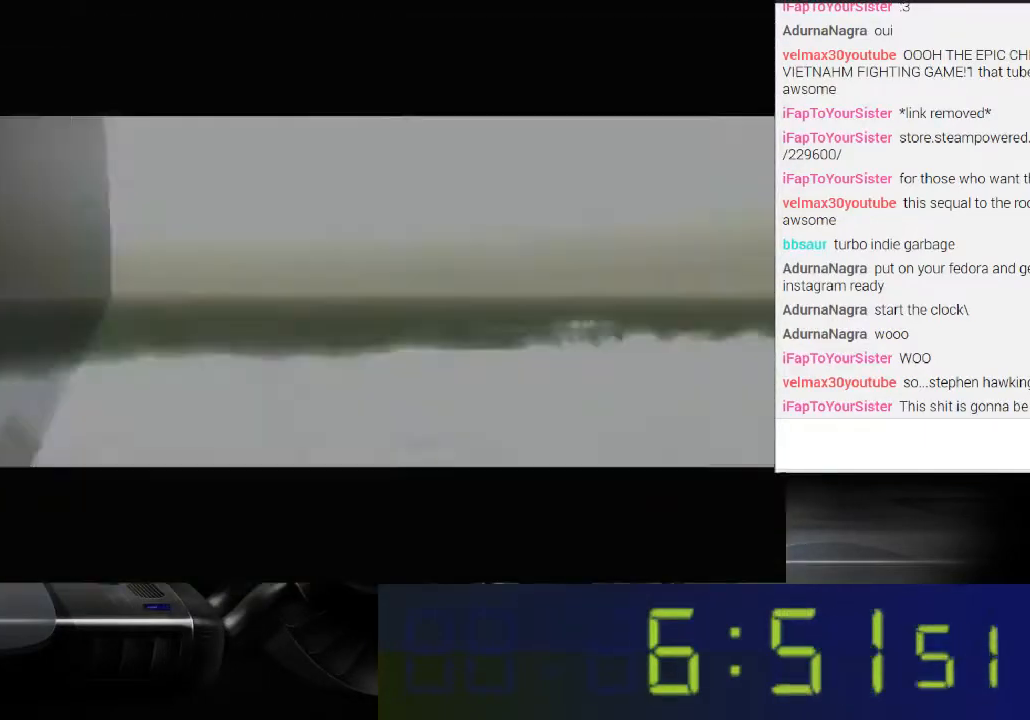
{"buttons": ["R1"], "left_stick": "center", "right_stick": "center", "events": []}
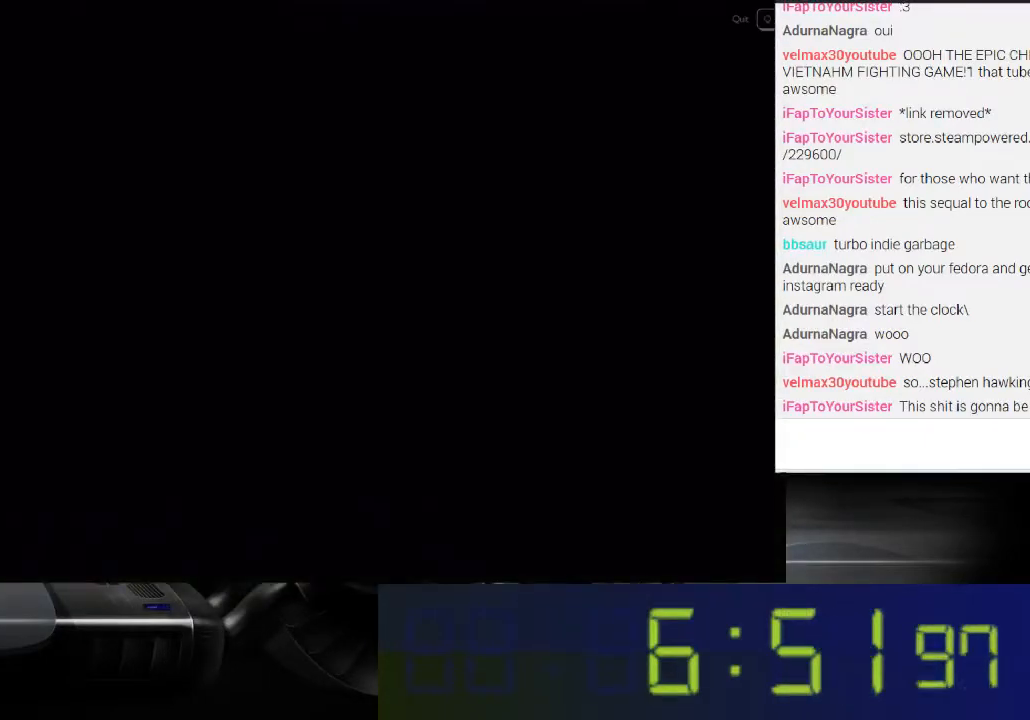
{"buttons": [], "left_stick": "center", "right_stick": "center", "events": [[67, "R1", "up"]]}
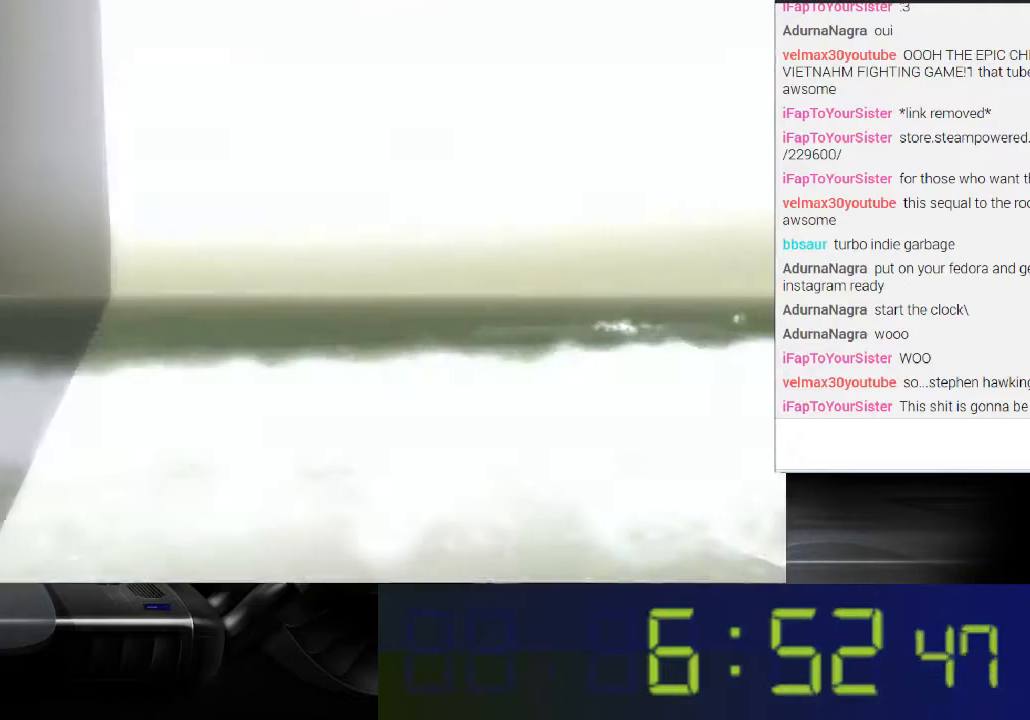
{"buttons": ["R1", "DPAD_UP"], "left_stick": "center", "right_stick": "center", "events": [[100, "DPAD_UP", "down"], [100, "R1", "down"]]}
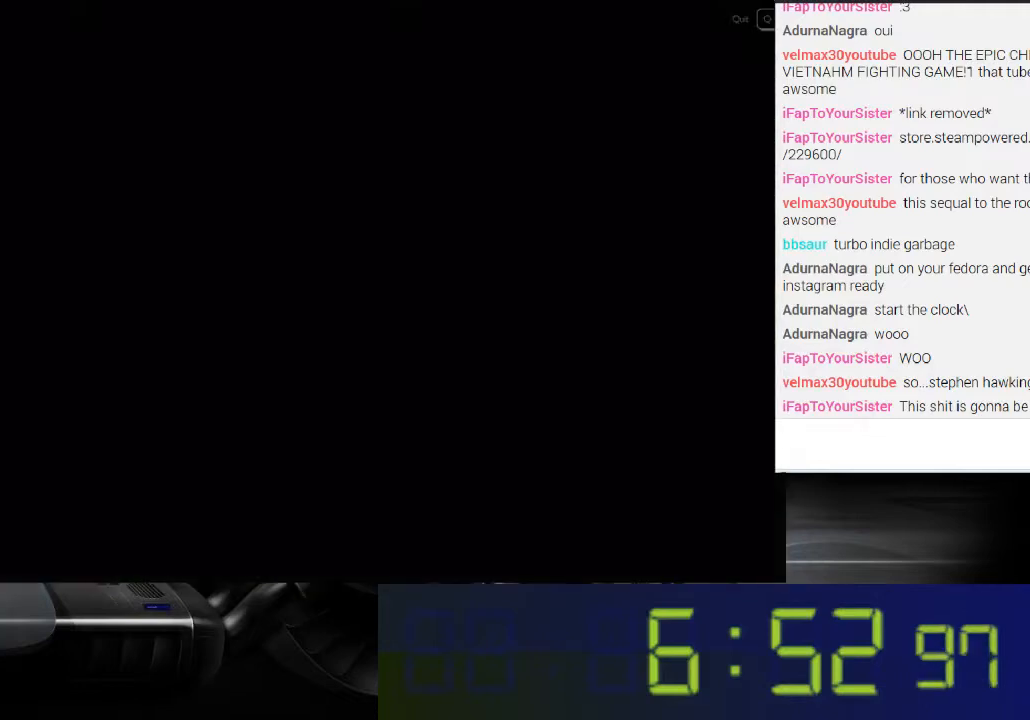
{"buttons": [], "left_stick": "center", "right_stick": "center", "events": [[67, "DPAD_UP", "up"], [67, "R1", "up"]]}
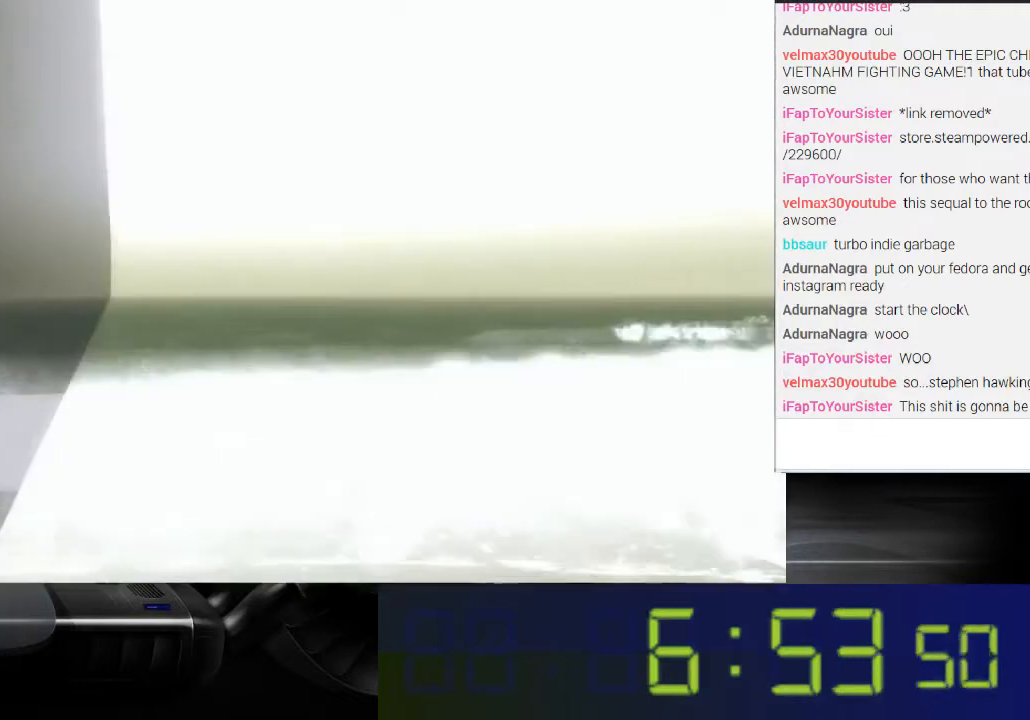
{"buttons": ["R1"], "left_stick": "up", "right_stick": "center", "events": [[100, "left_stick", "up"], [167, "R1", "down"]]}